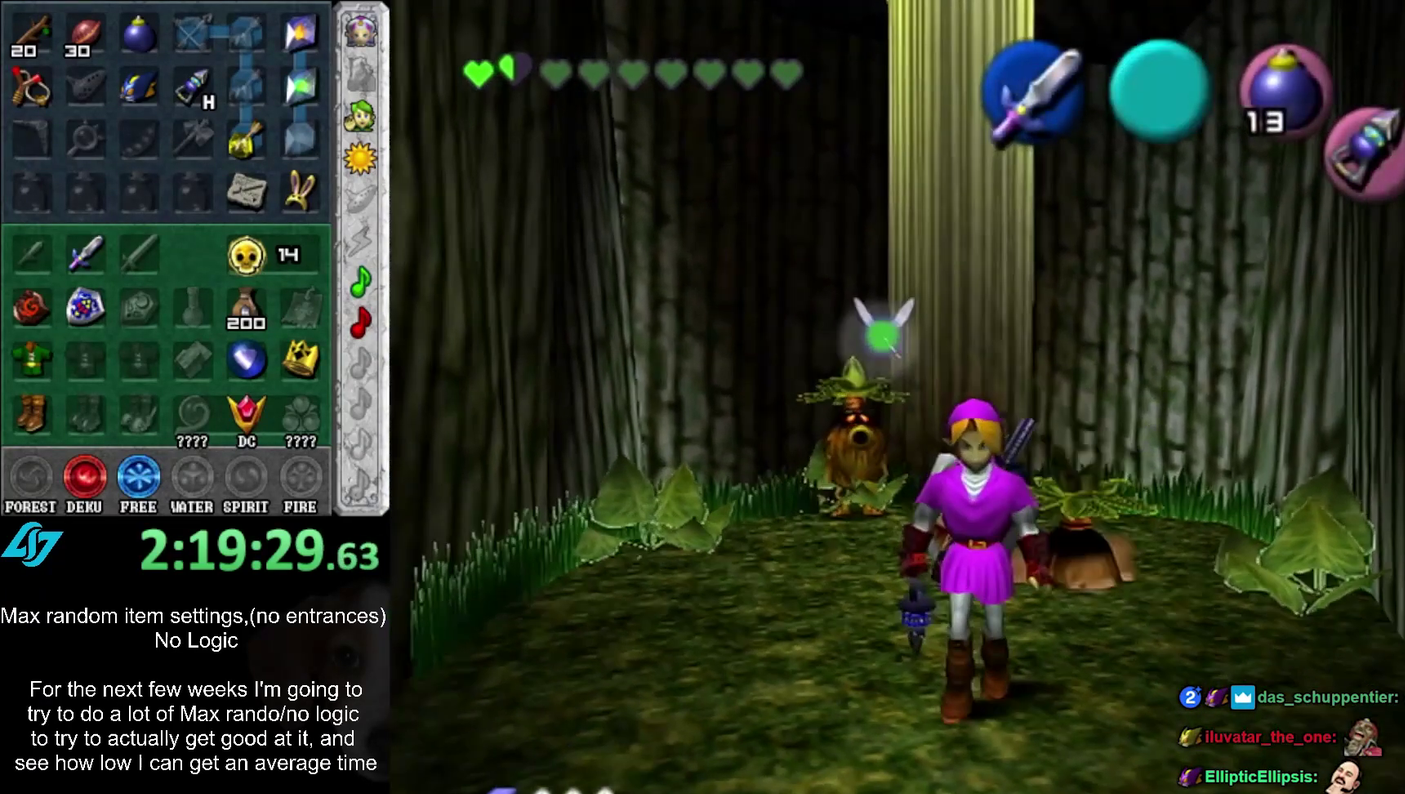
Gameplay with a controller (Xbox layout); each line is a JSON object with the inputs held at the frame after it. "events" lists button and stick changes between this image and that frame as [ms after this image, input, new state], when the widget could be followed in between. Not read: DPAD_DOWN DPAD_LEFT DPAD_RIGHT DPAD_UP L3 R2 R3 right_stick.
{"buttons": ["L1"], "left_stick": "down"}
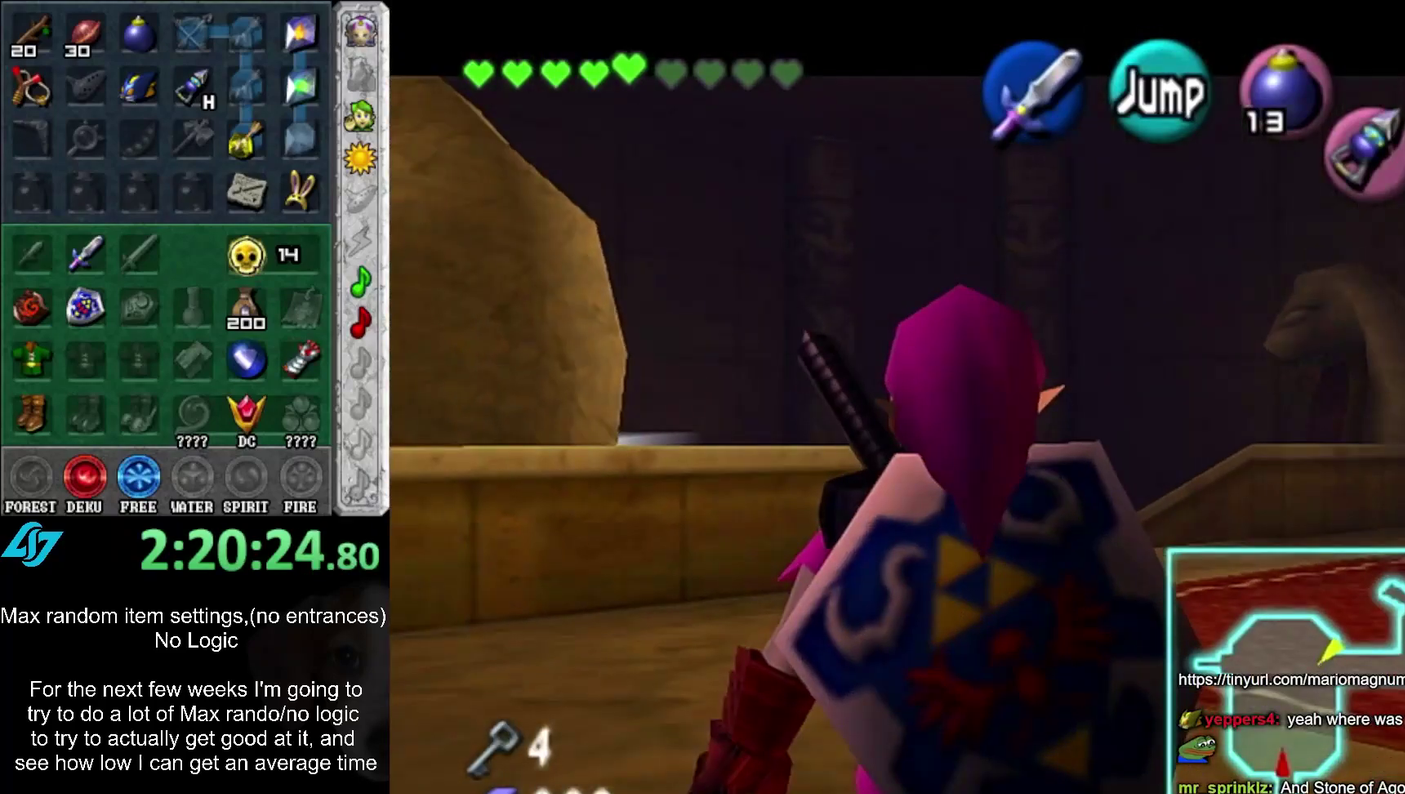
{"buttons": ["L1"], "left_stick": "down", "events": [[183, "A", "down"], [317, "A", "up"], [317, "SELECT", "down"], [400, "SELECT", "up"]]}
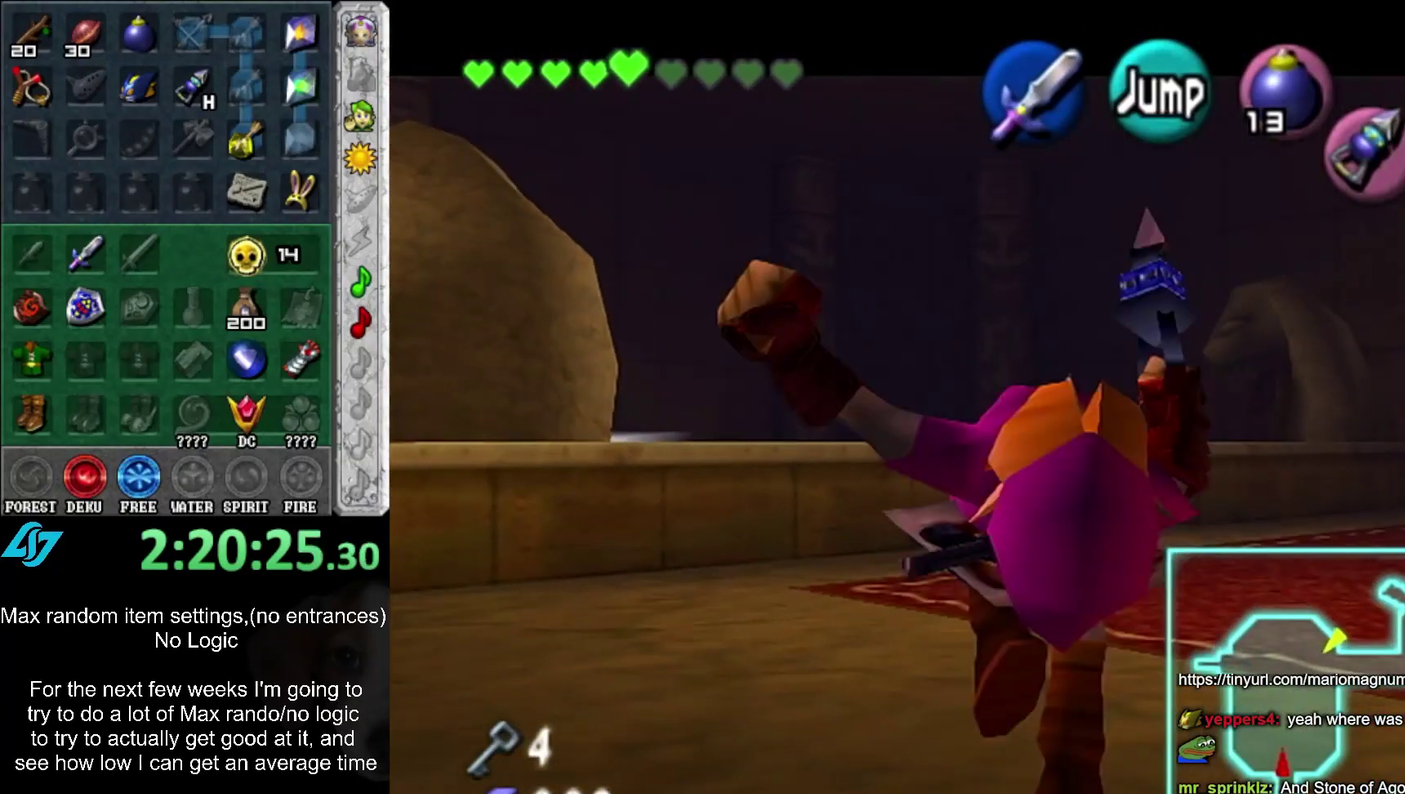
{"buttons": [], "left_stick": "center", "events": [[217, "left_stick", "center"], [367, "L1", "up"]]}
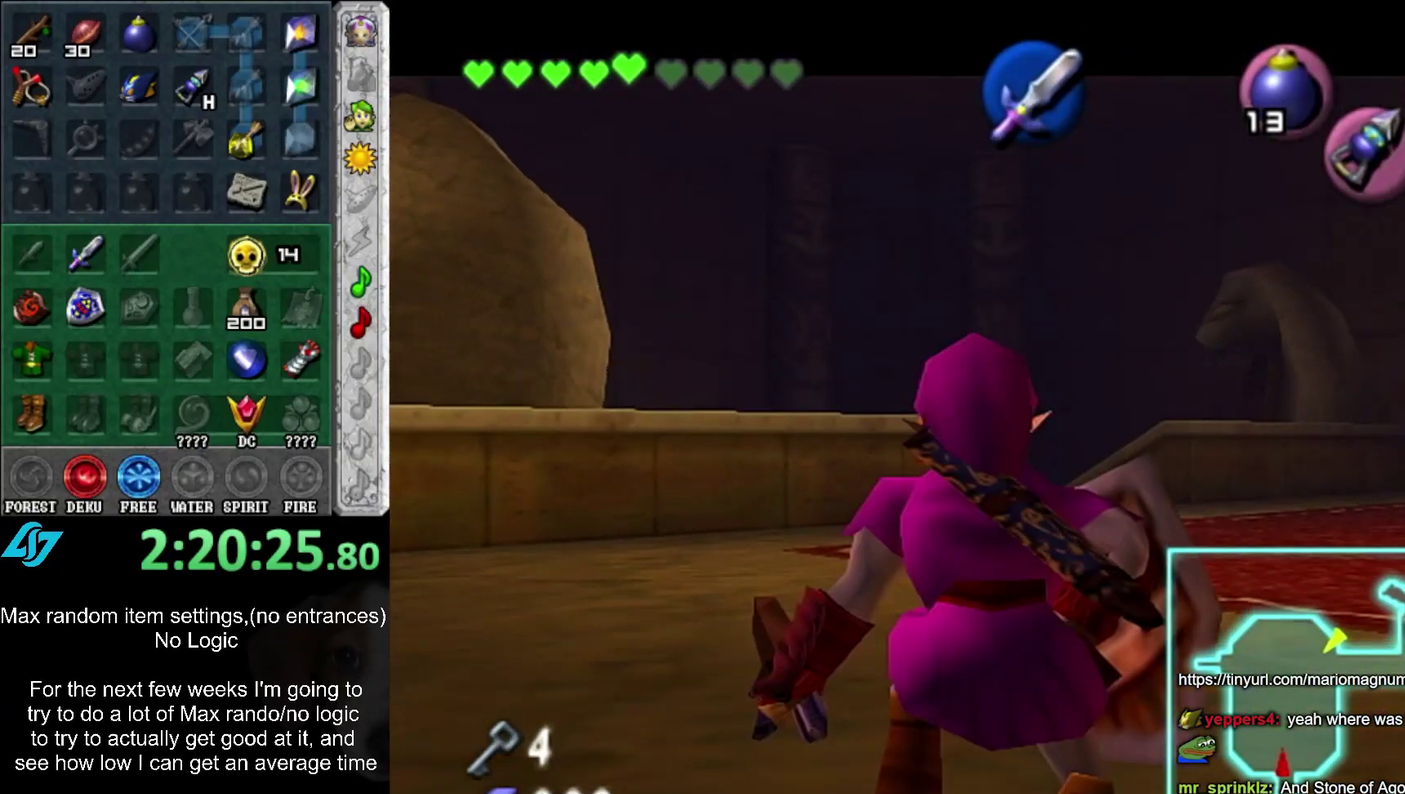
{"buttons": [], "left_stick": "center", "events": [[150, "SELECT", "down"], [283, "SELECT", "up"]]}
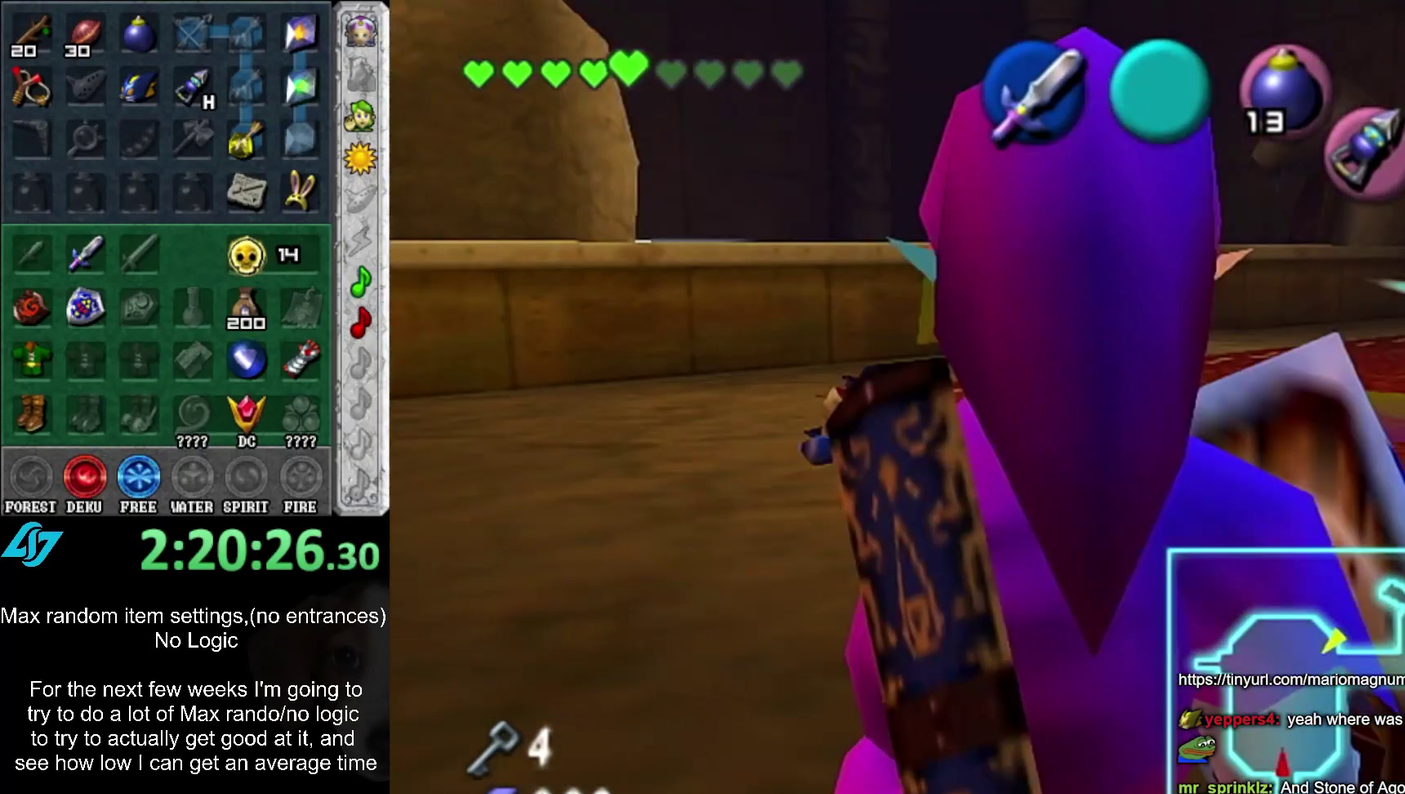
{"buttons": ["SELECT"], "left_stick": "center", "events": [[50, "SELECT", "down"], [217, "SELECT", "up"], [383, "SELECT", "down"]]}
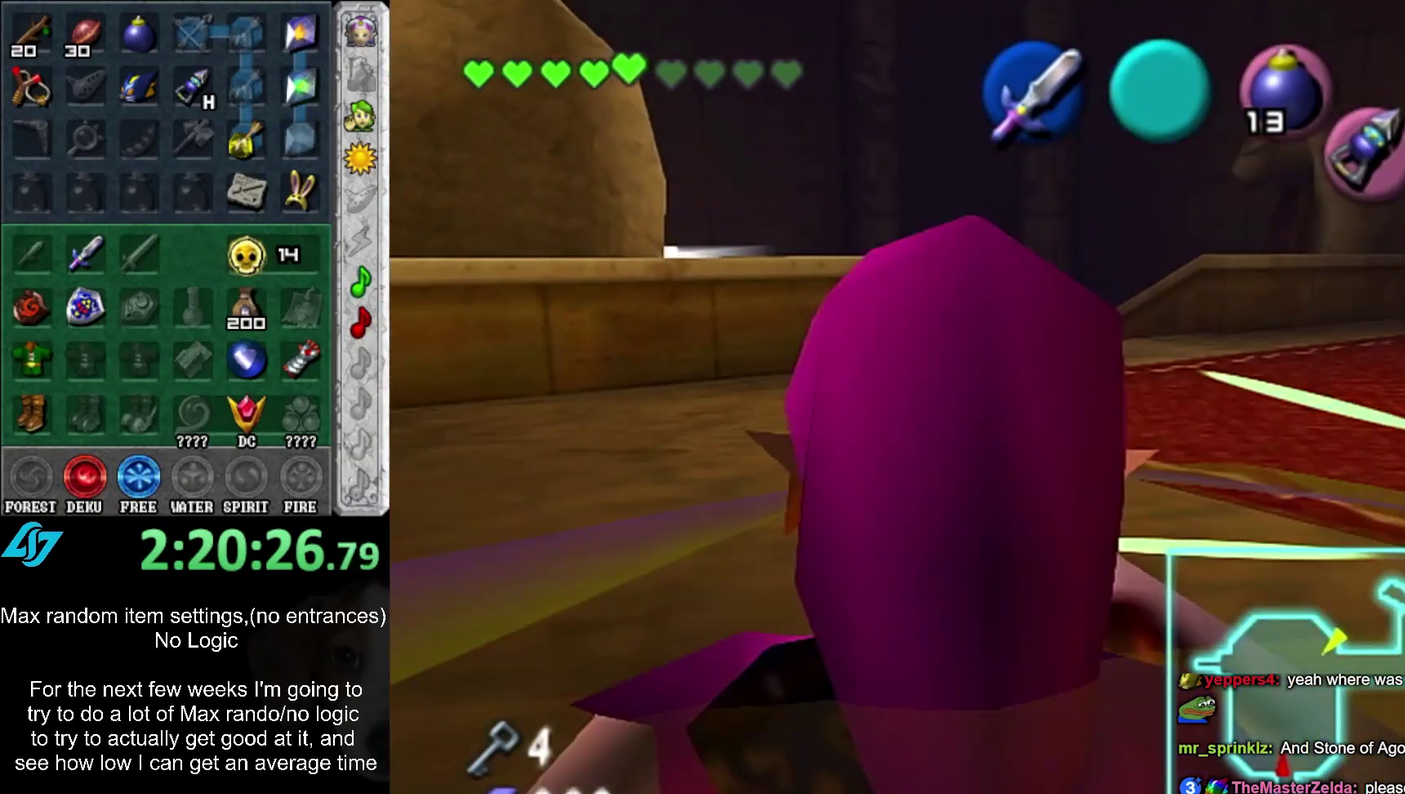
{"buttons": ["X", "L1"], "left_stick": "center", "events": [[50, "SELECT", "up"], [83, "L1", "down"], [350, "X", "down"]]}
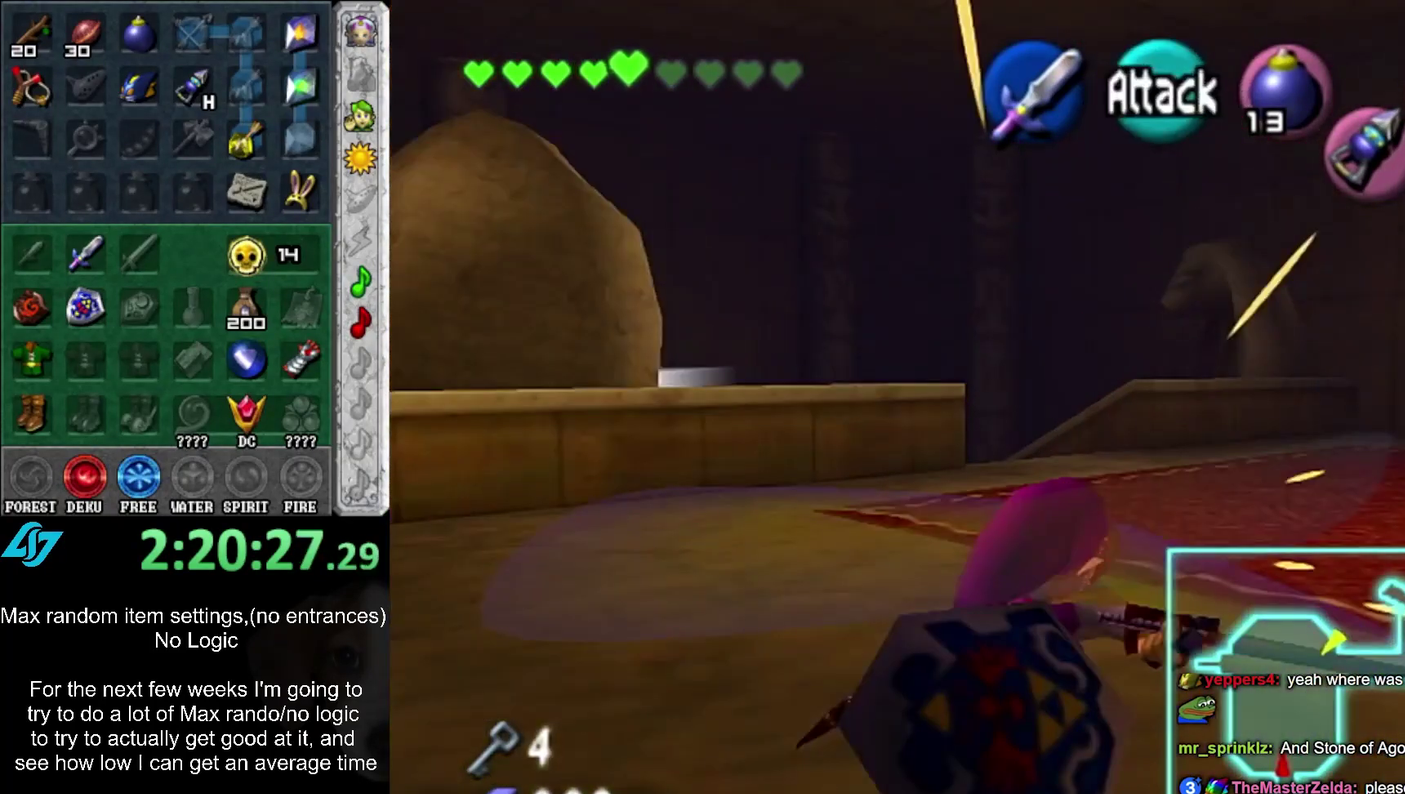
{"buttons": ["L1"], "left_stick": "center", "events": [[33, "X", "up"]]}
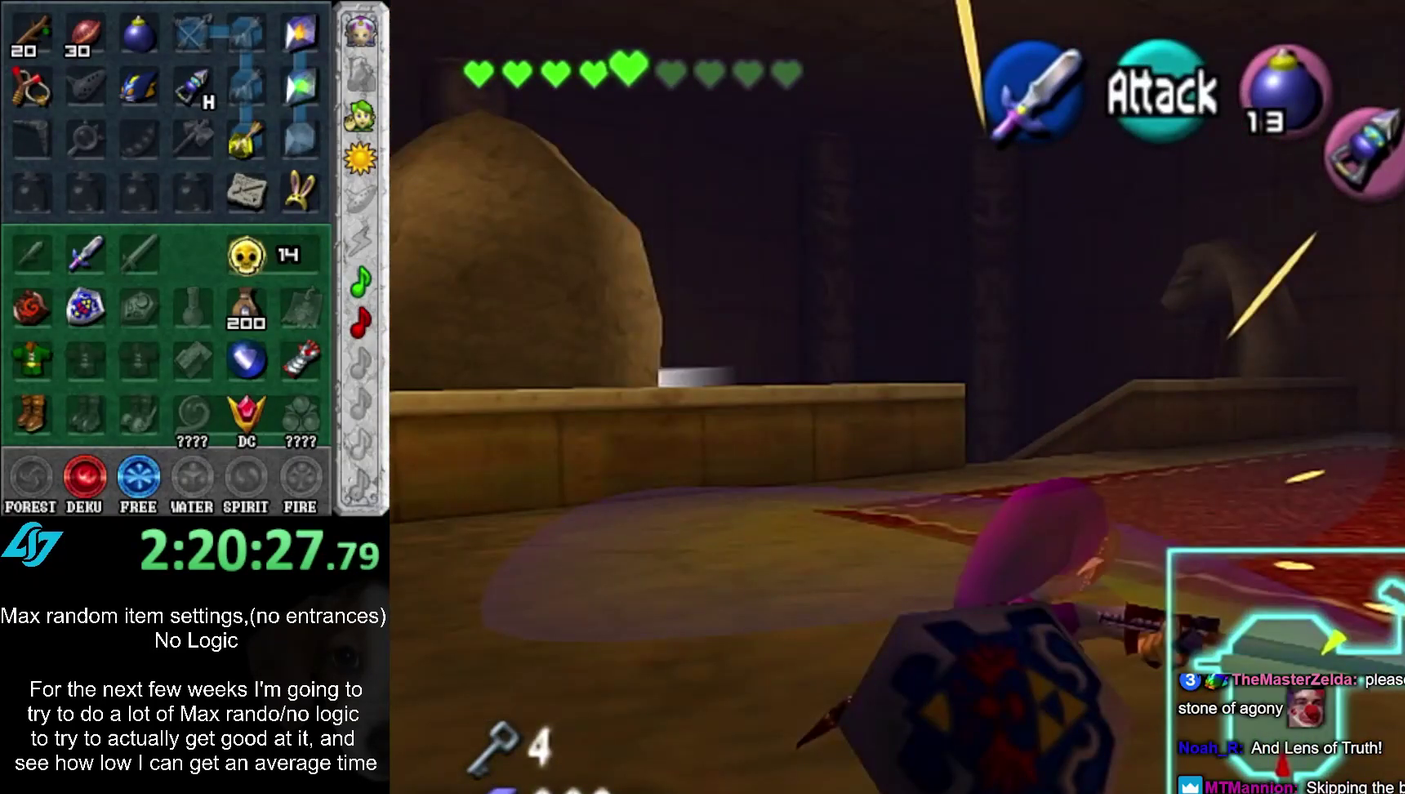
{"buttons": ["L1"], "left_stick": "center", "events": []}
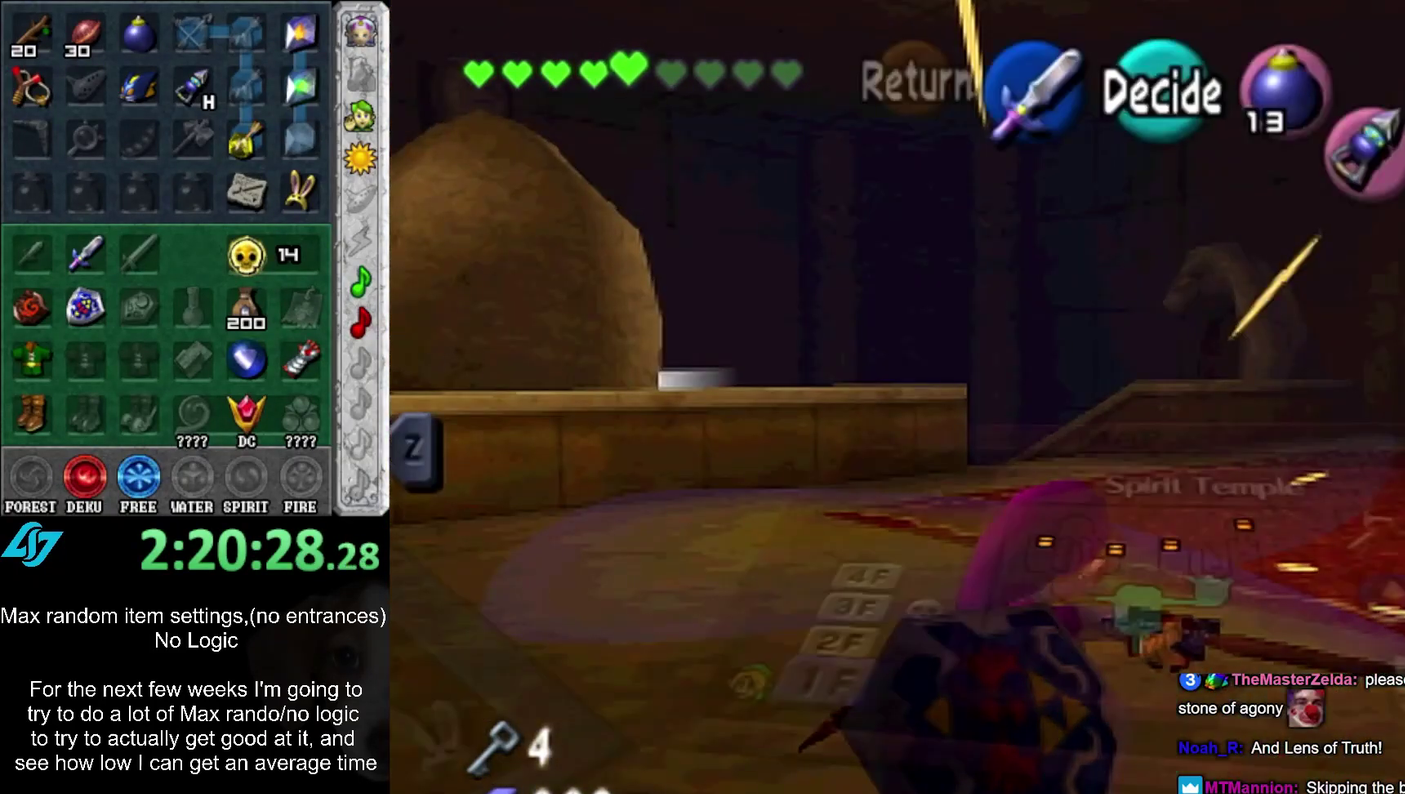
{"buttons": ["L1"], "left_stick": "center", "events": [[383, "X", "down"], [500, "X", "up"]]}
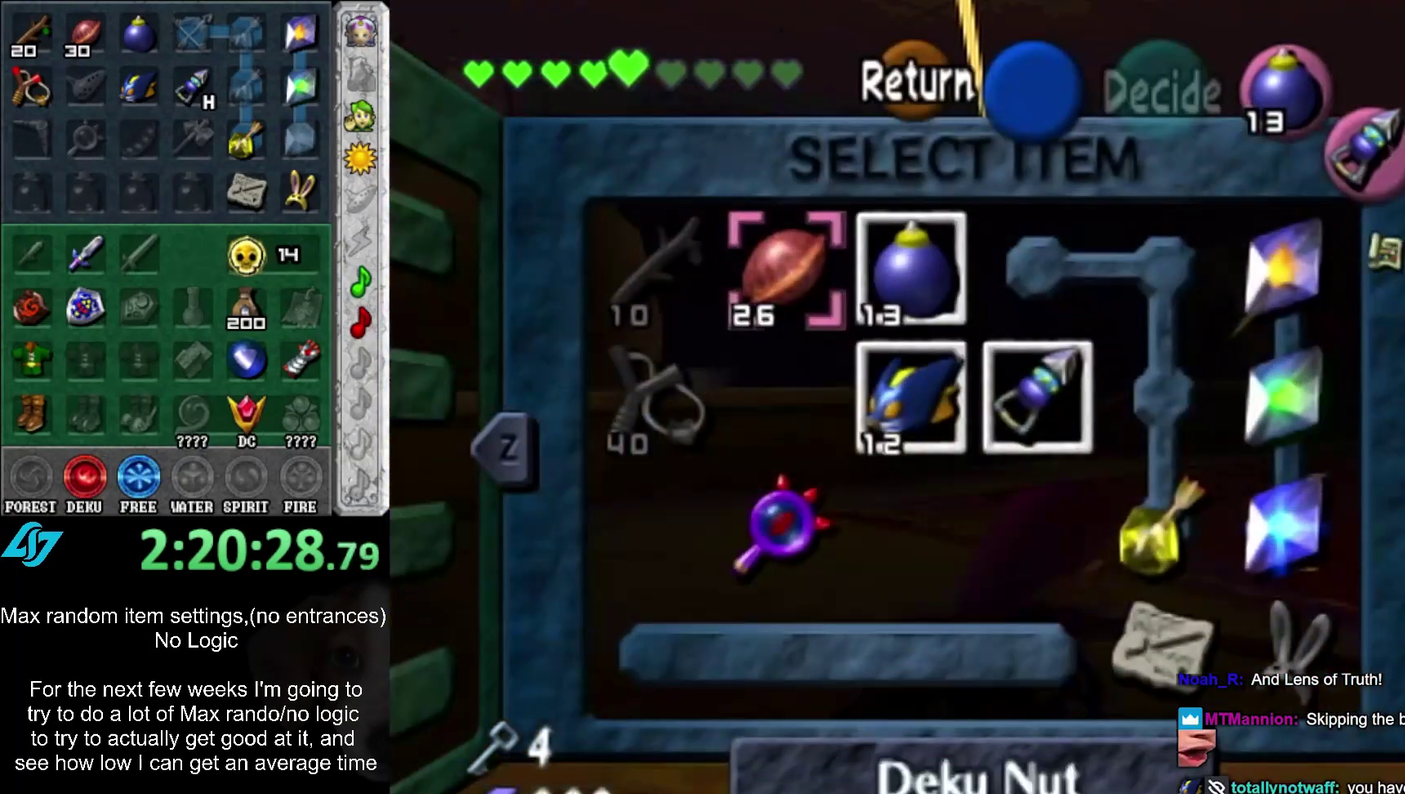
{"buttons": ["L1"], "left_stick": "center", "events": []}
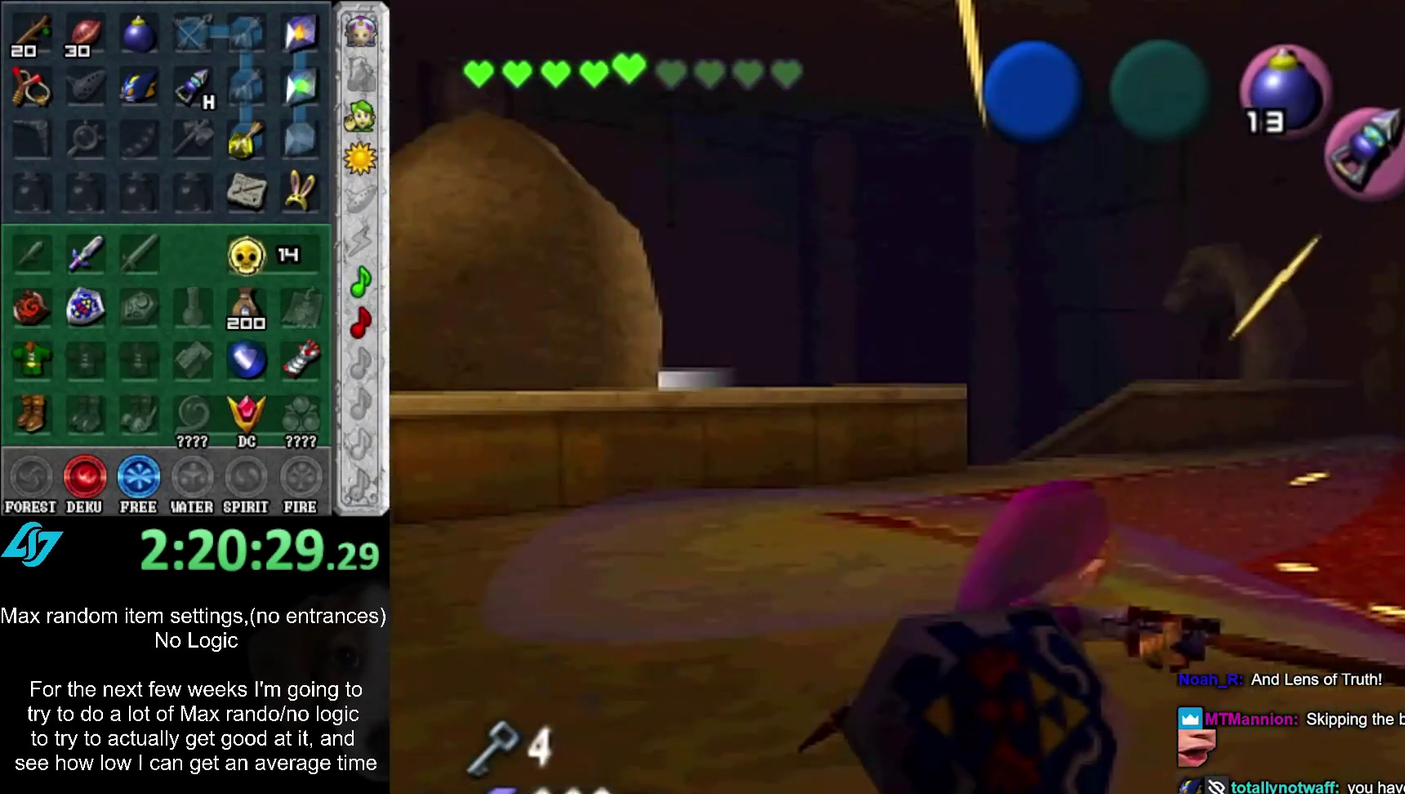
{"buttons": ["L1"], "left_stick": "center", "events": [[33, "X", "down"], [150, "X", "up"]]}